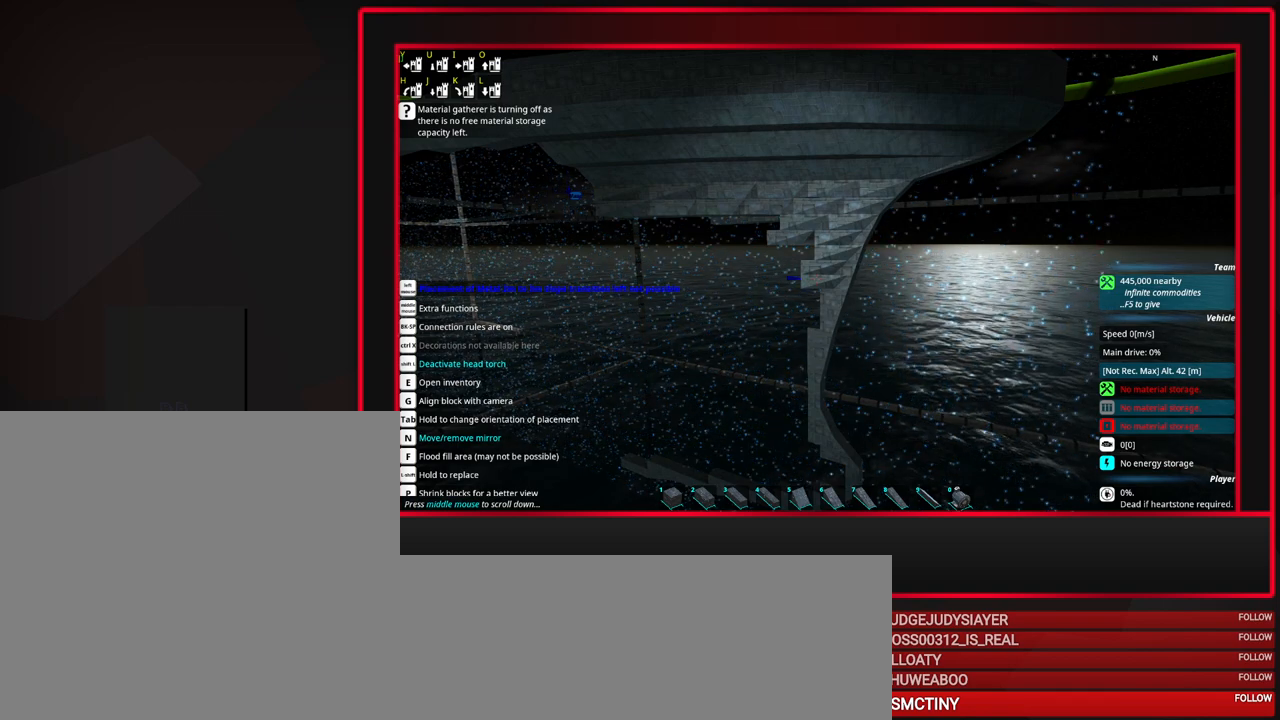
Gameplay with keyboard and mouse; each line is a JSON object with the keys and mouse buttons held at the frame after it. "events" lists presses ("down") and releases ("up") of "a", "alt_l", "alt_r", "b", "c", "caps_lock", "ctrl_l", "ctrl_r", "d", "down", "e", "escape", "f", "f1", "f10", "f11", "f12", "f2", "f3", "f4", "f5", "f6", "f7", "f8", "f9", "g", "h", "i", "j", "k", "l", "left", "m", "n", "o", "p", "q", "r", "right", "s", "space", "super", "t", "tab", "u", "up", "v", "w", "x", "y", "z", "mouse_left", "mouse_middle", "mouse_right", "mouse_mb4", "mouse_mb5", "mouse_wheel_up" and "mouse_wheel_down" between this image and that frame as [ms after this image, input, new state], when the widget could be followed in between. "mouse_left", "mouse_middle", "mouse_right", "mouse_mb4", "mouse_mb5", "mouse_wheel_up", "mouse_wheel_down" = the "left", "middle", "right", "mb4", "mb5", "wheel_up", "wheel_down" buttons of the "mouse" list. No other keys are recorded. Mouse movement is not recorded.
{"keys": [], "mouse": [], "events": [[250, "mouse_middle", "down"], [400, "mouse_middle", "up"]]}
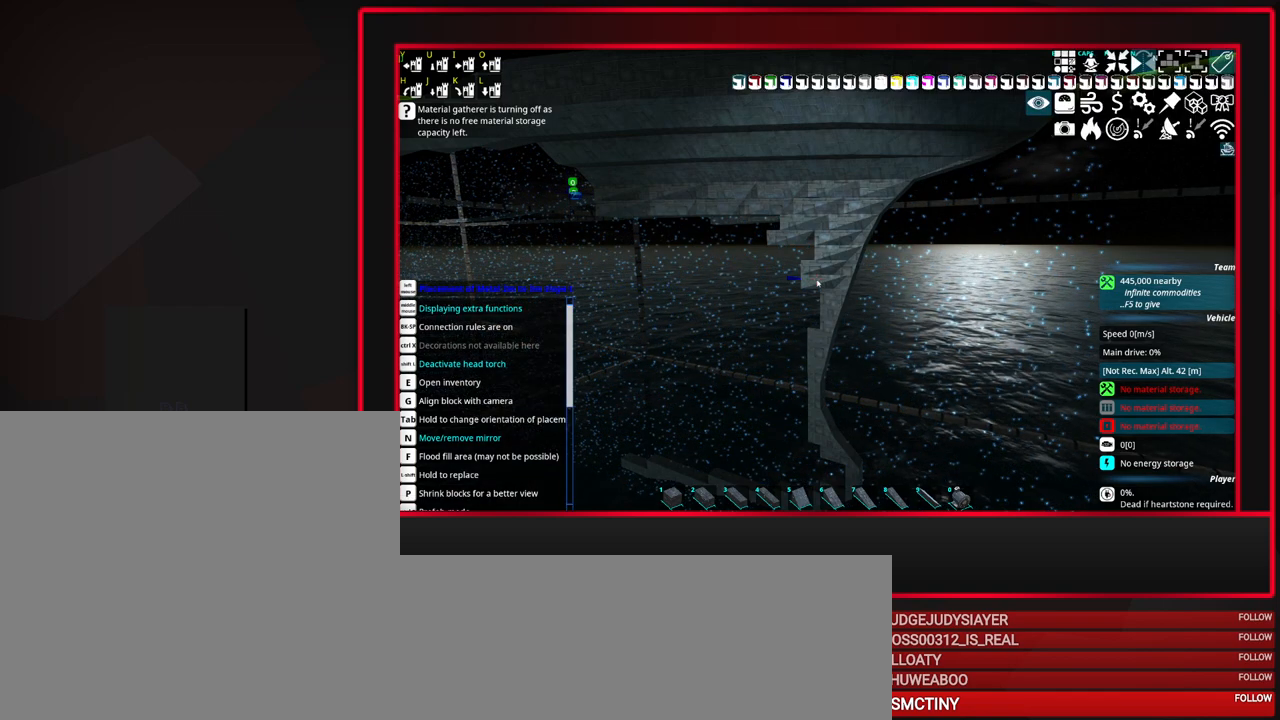
{"keys": [], "mouse": [], "events": []}
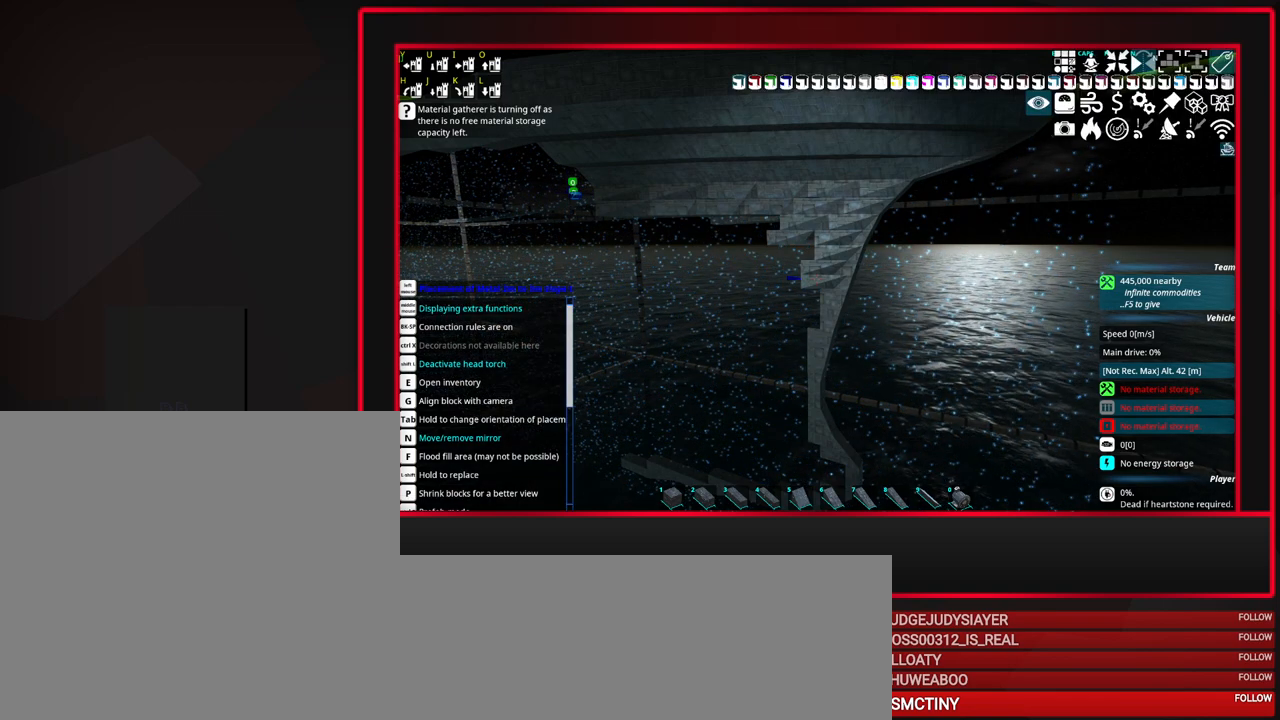
{"keys": [], "mouse": [], "events": []}
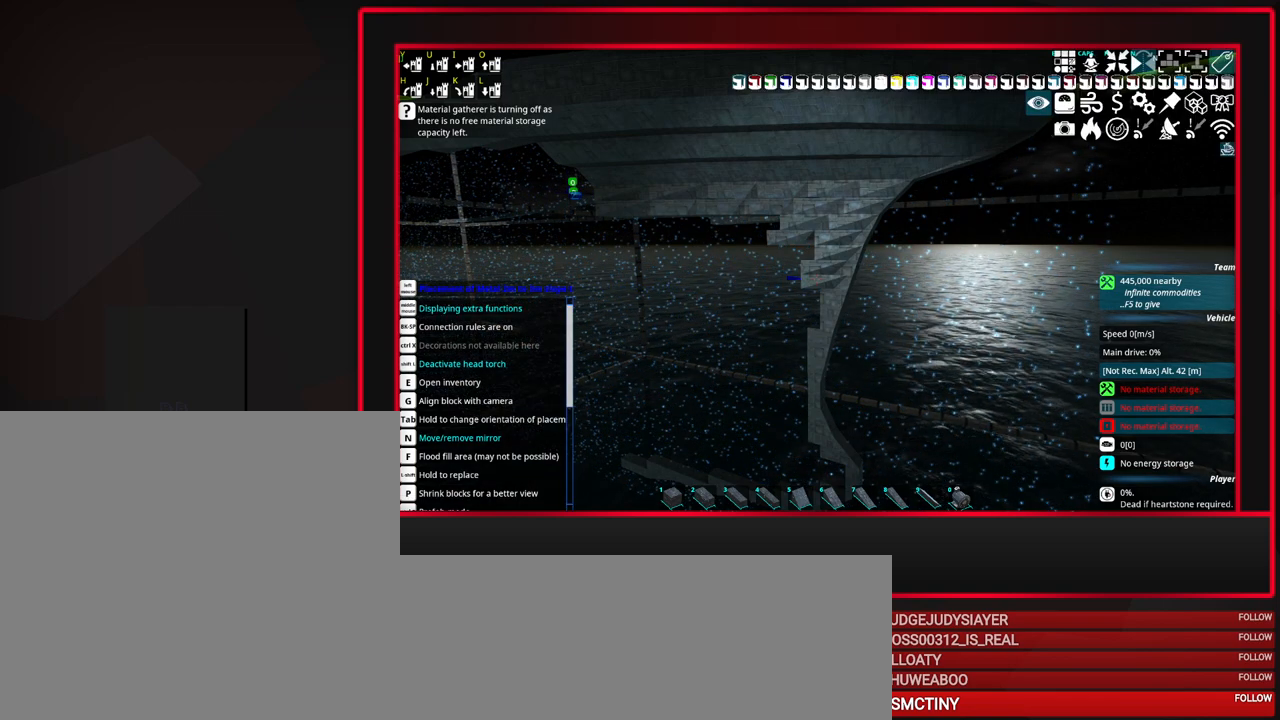
{"keys": [], "mouse": [], "events": []}
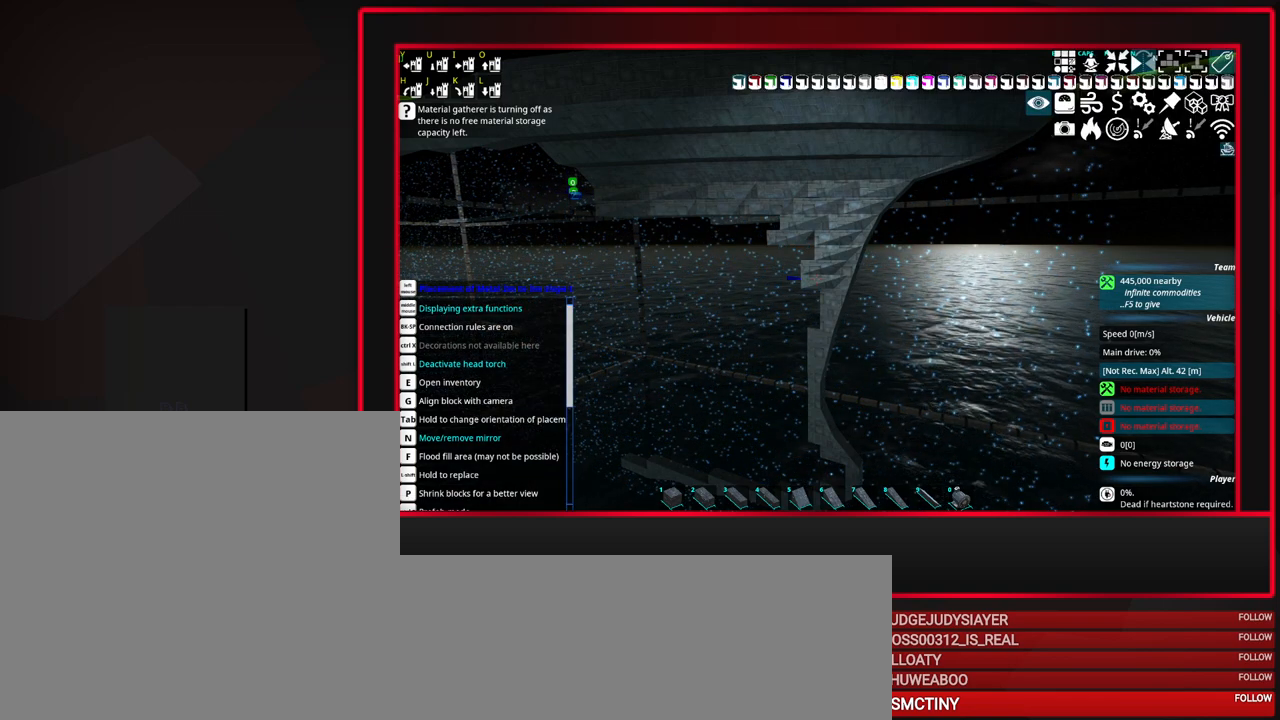
{"keys": [], "mouse": [], "events": []}
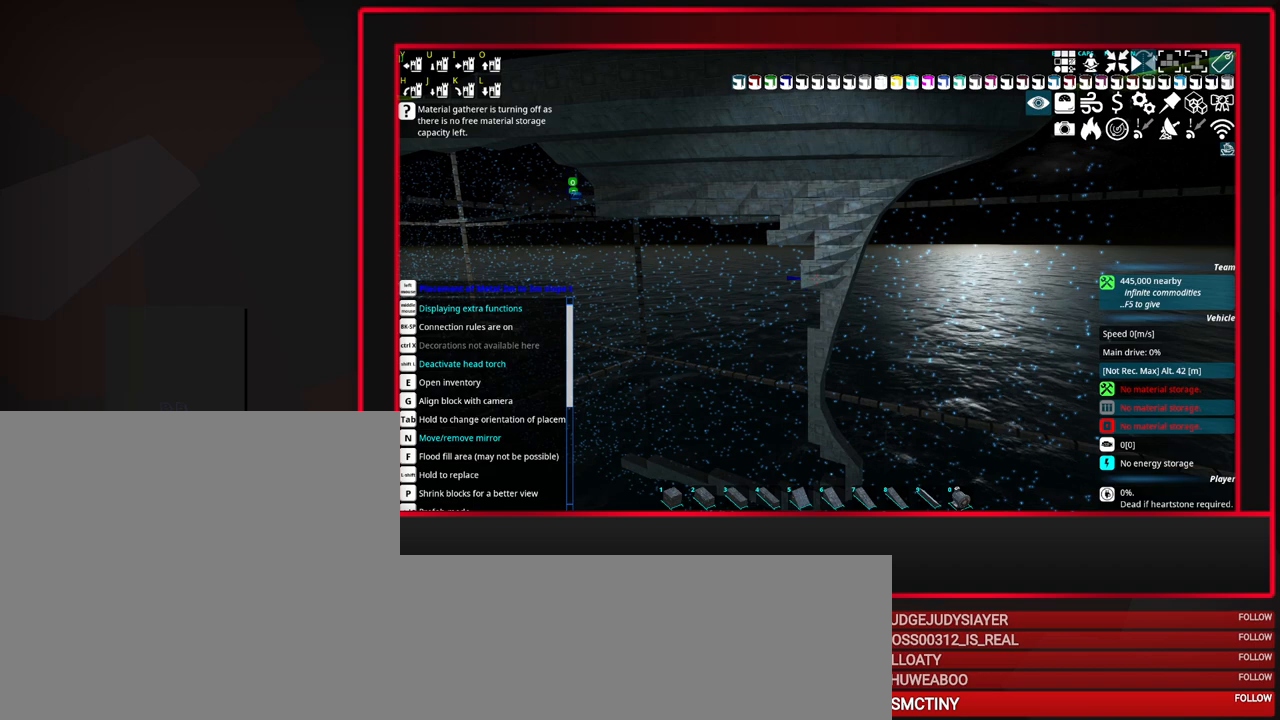
{"keys": [], "mouse": [], "events": []}
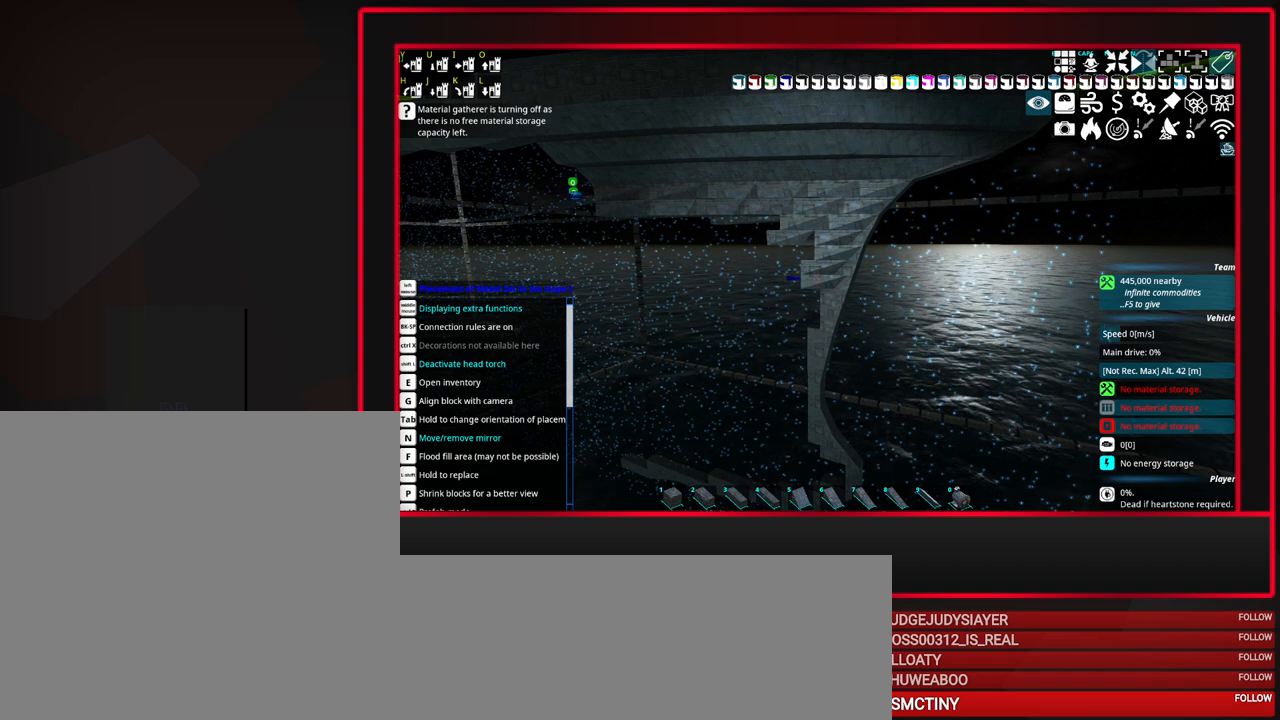
{"keys": [], "mouse": [], "events": []}
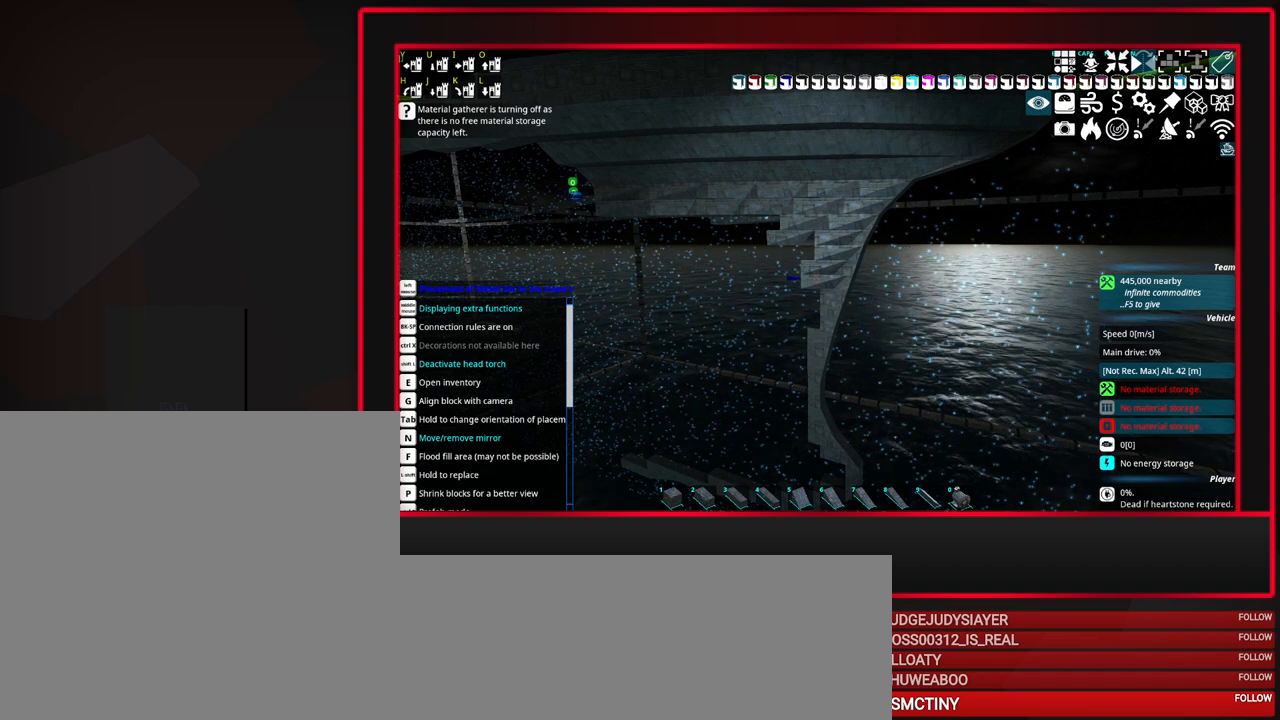
{"keys": [], "mouse": [], "events": []}
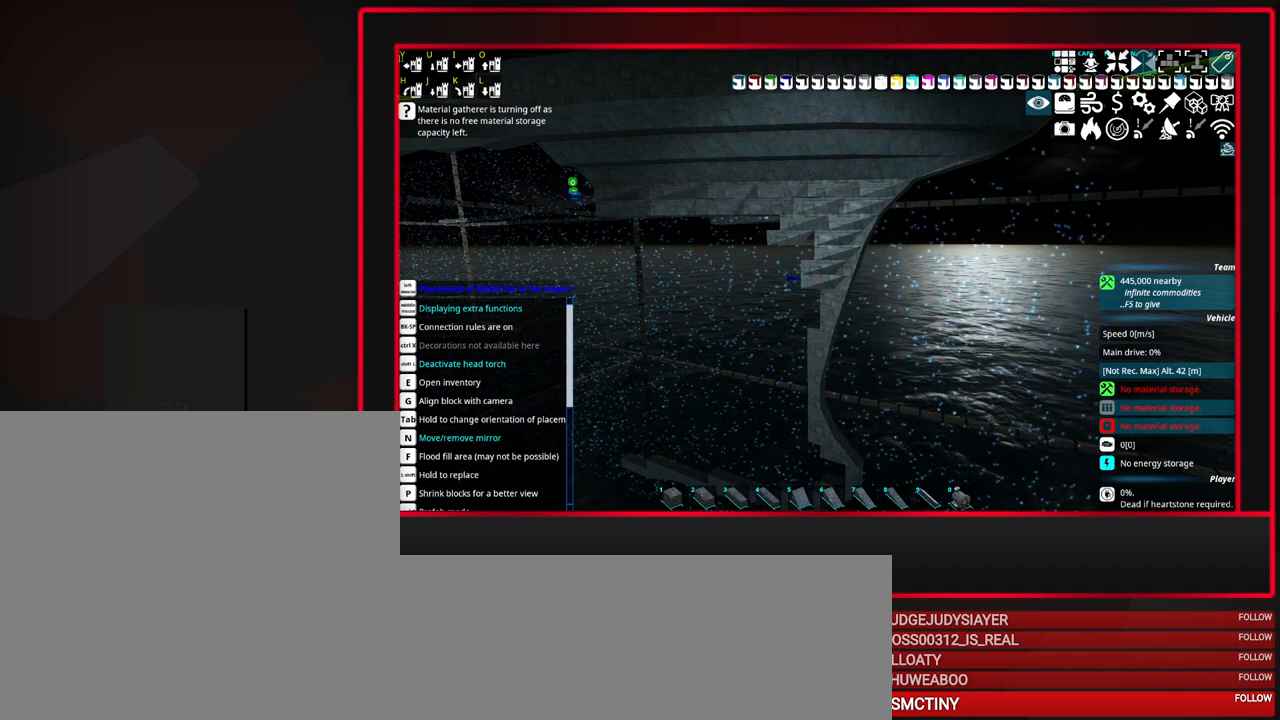
{"keys": [], "mouse": [], "events": [[200, "mouse_left", "down"], [283, "mouse_left", "up"]]}
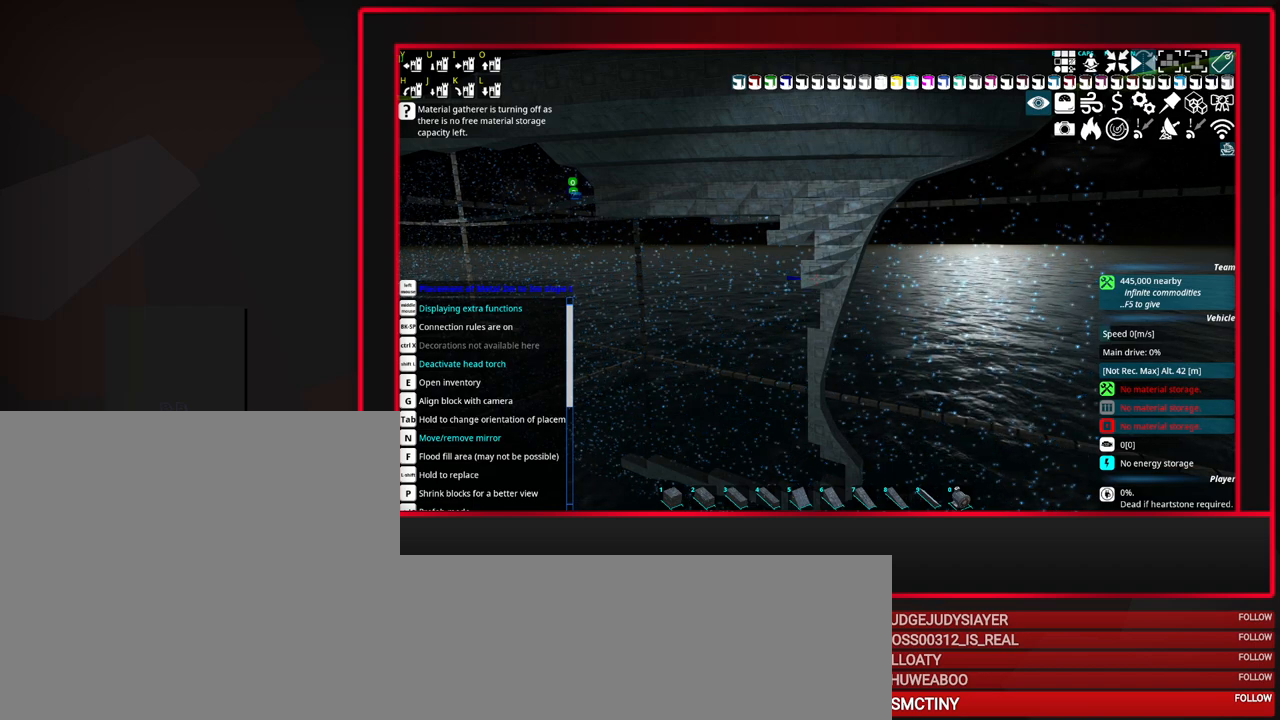
{"keys": [], "mouse": [], "events": []}
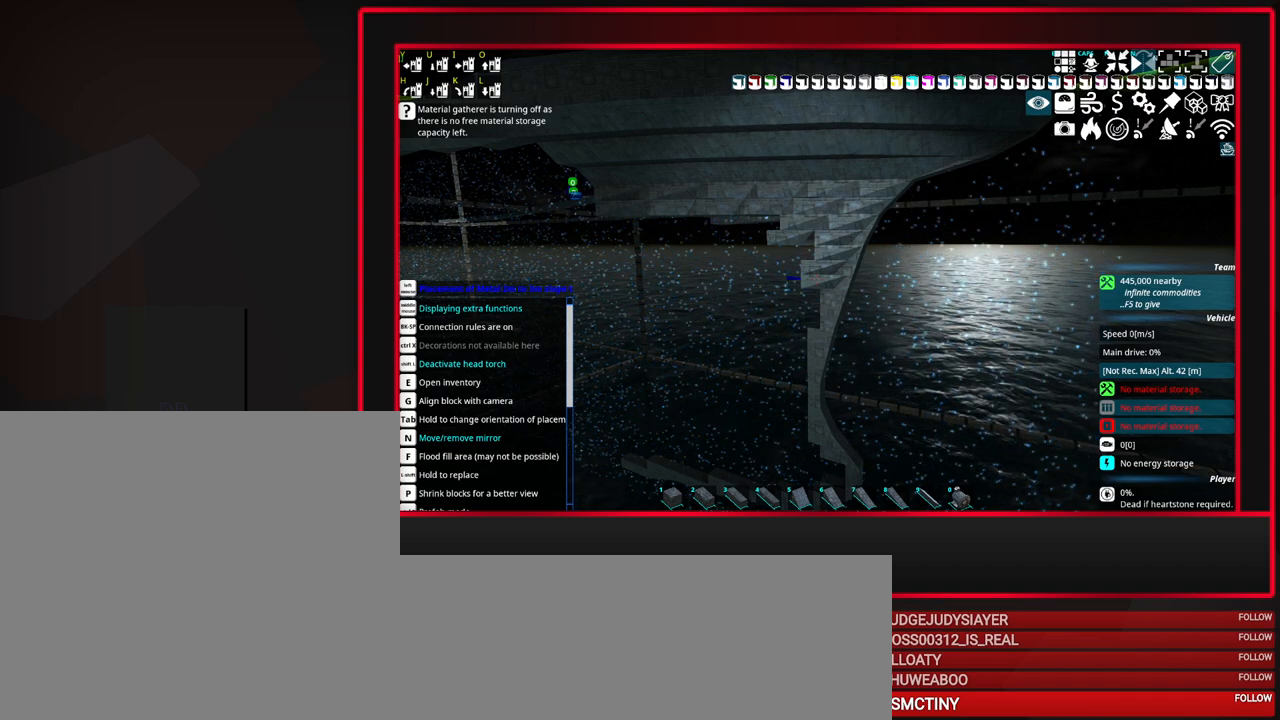
{"keys": [], "mouse": [], "events": []}
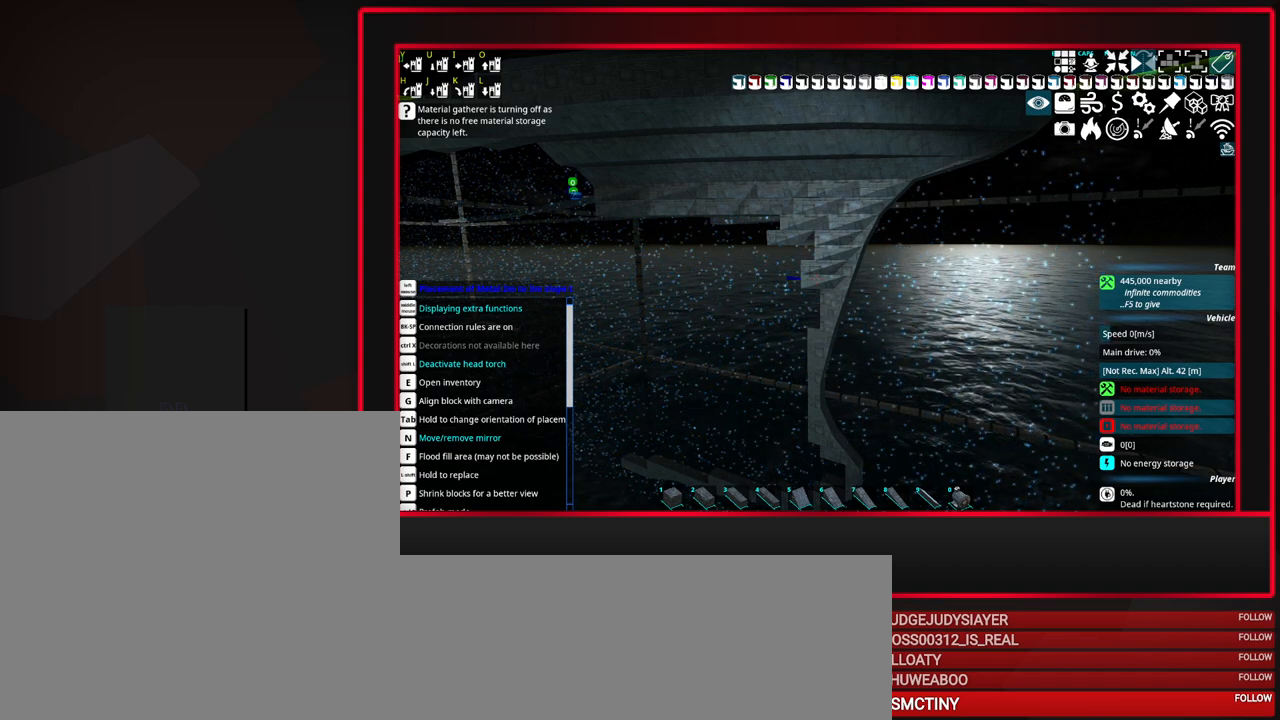
{"keys": [], "mouse": [], "events": []}
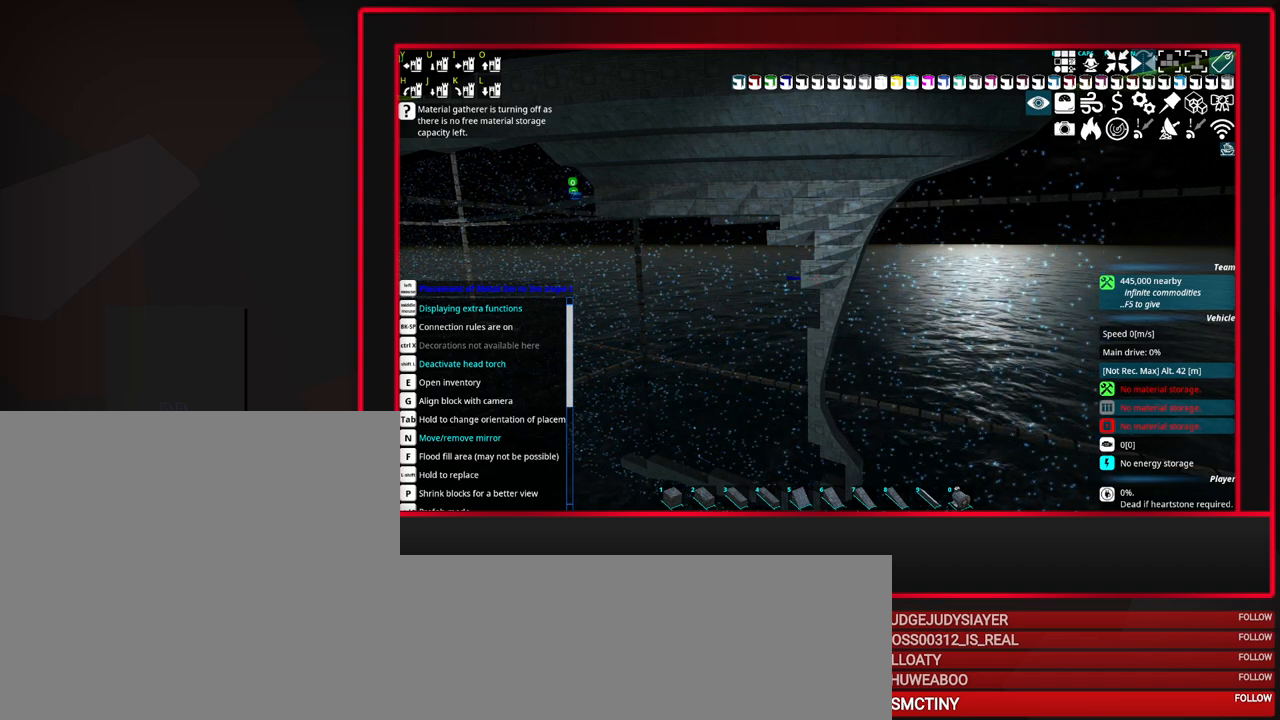
{"keys": [], "mouse": [], "events": []}
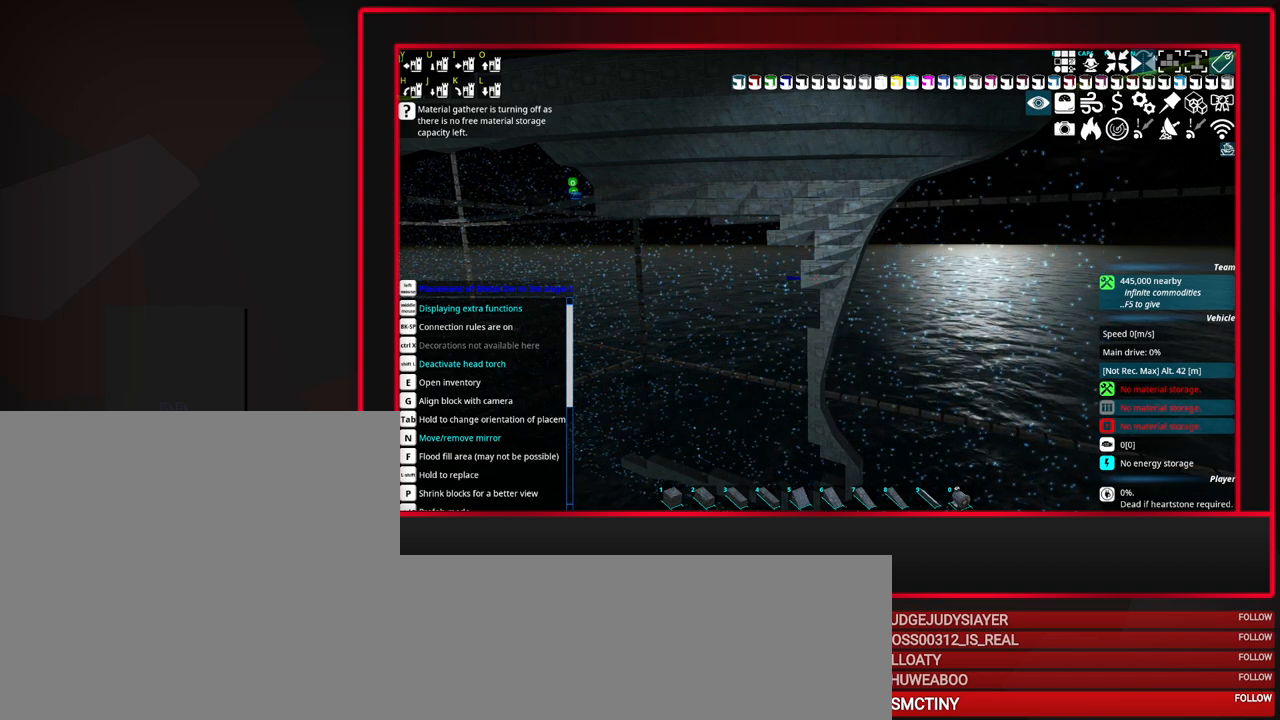
{"keys": [], "mouse": [], "events": []}
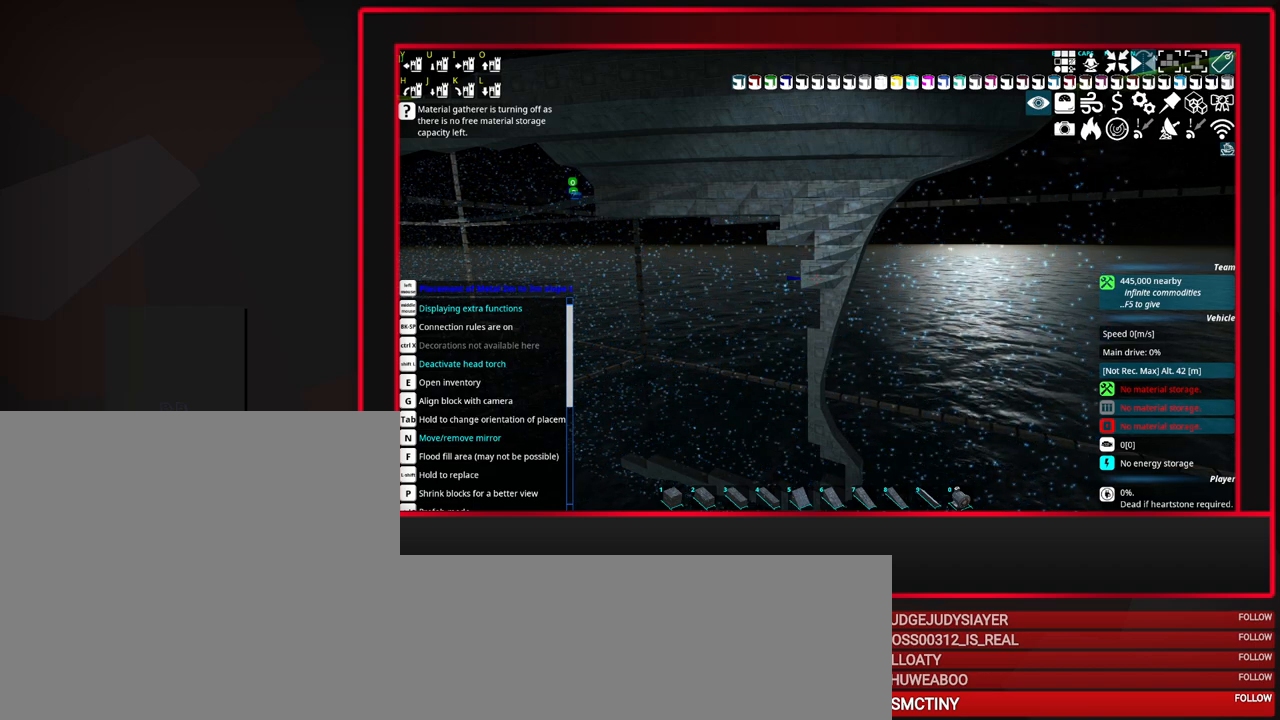
{"keys": [], "mouse": [], "events": []}
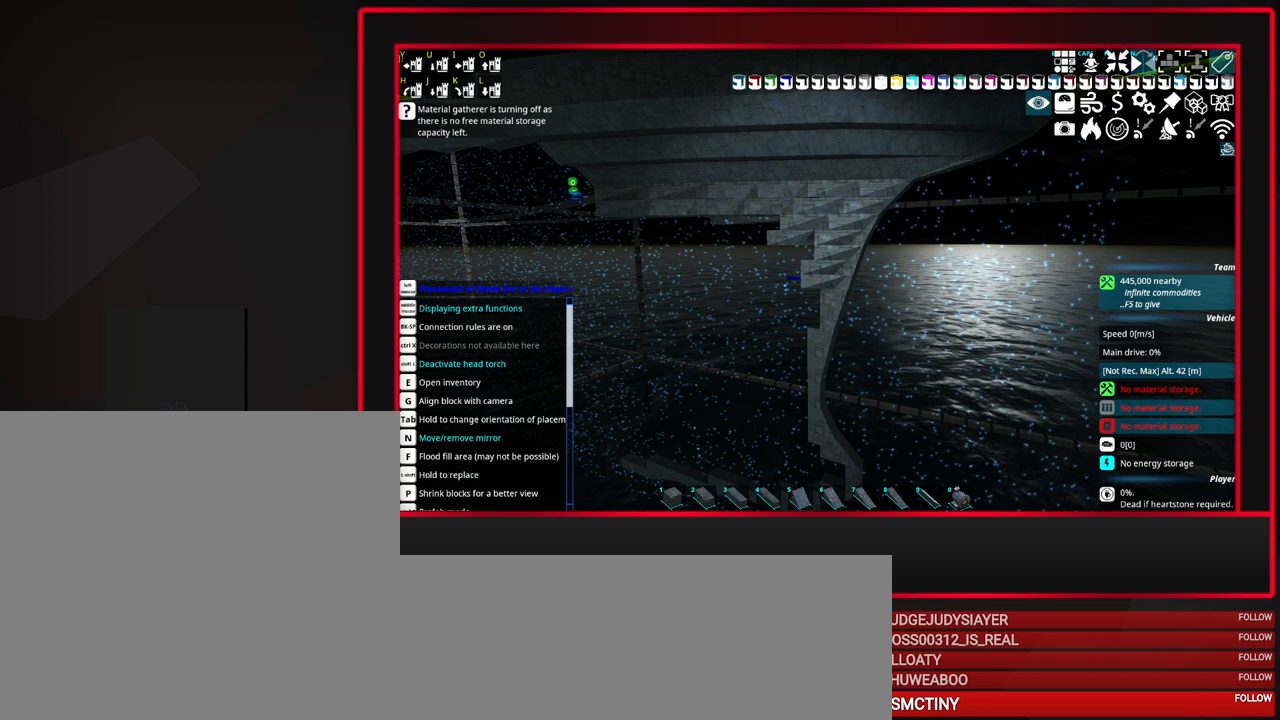
{"keys": [], "mouse": [], "events": []}
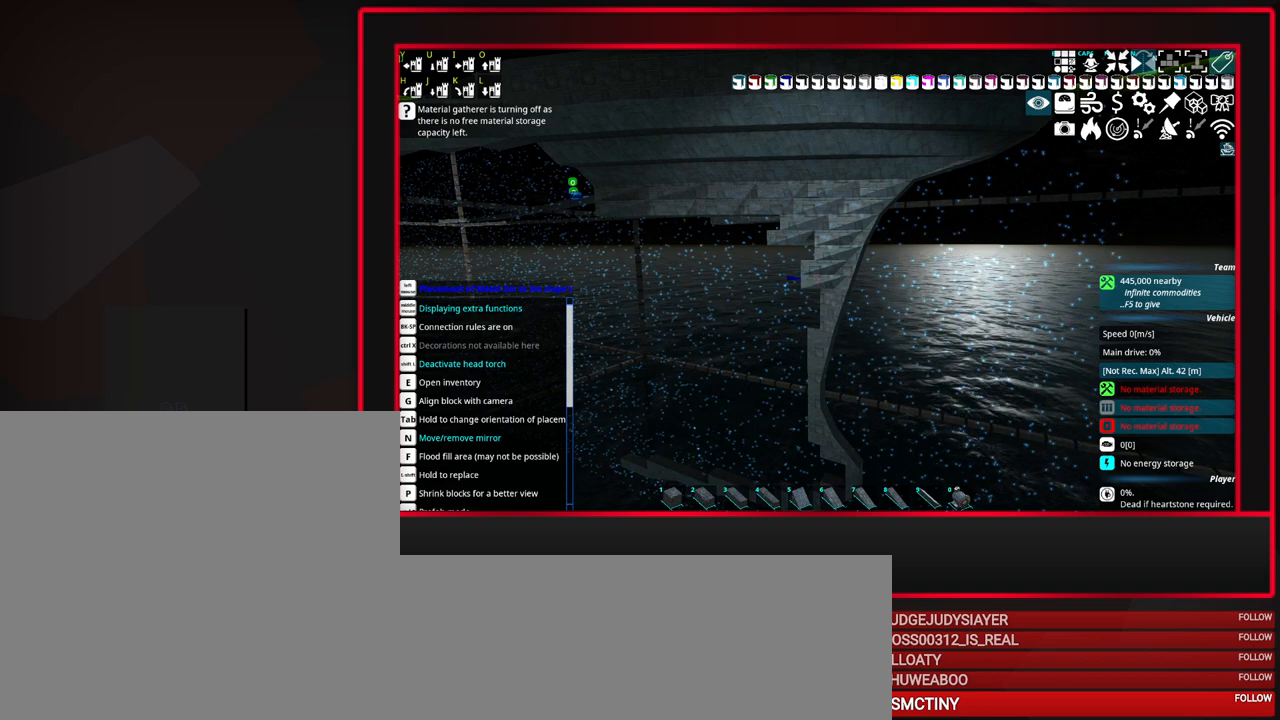
{"keys": [], "mouse": [], "events": [[317, "mouse_left", "down"], [467, "mouse_left", "up"]]}
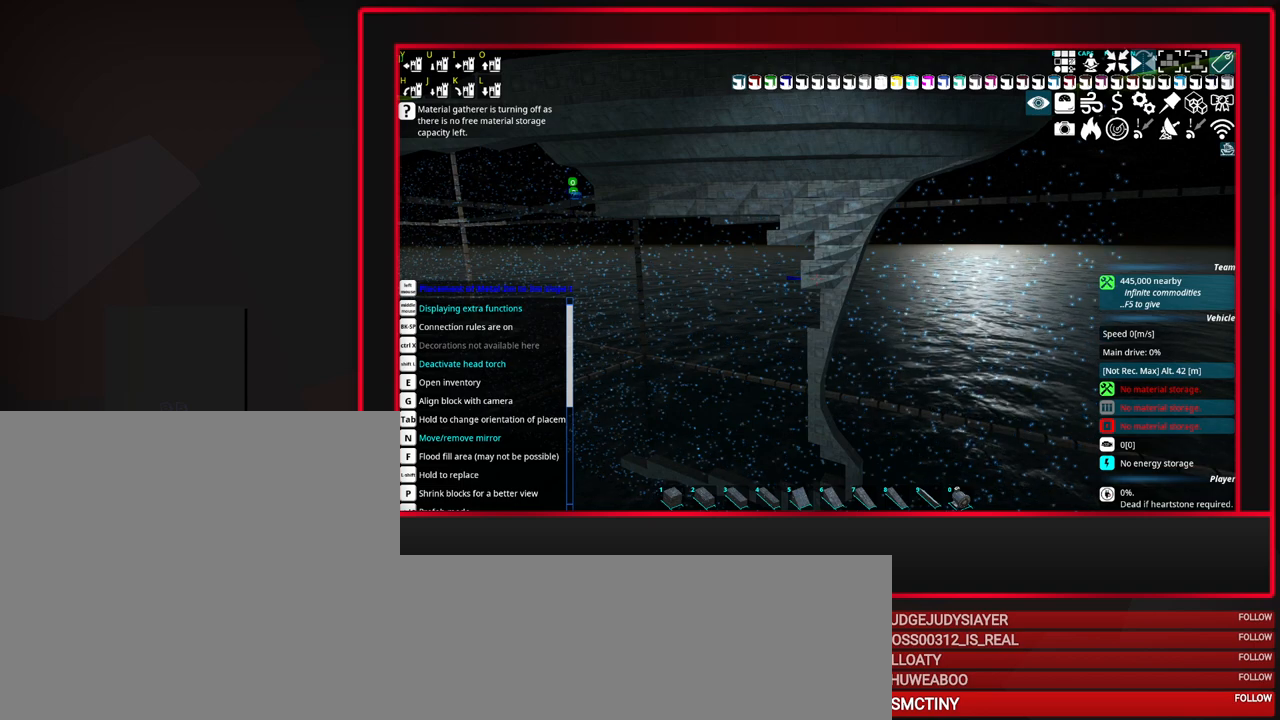
{"keys": [], "mouse": [], "events": []}
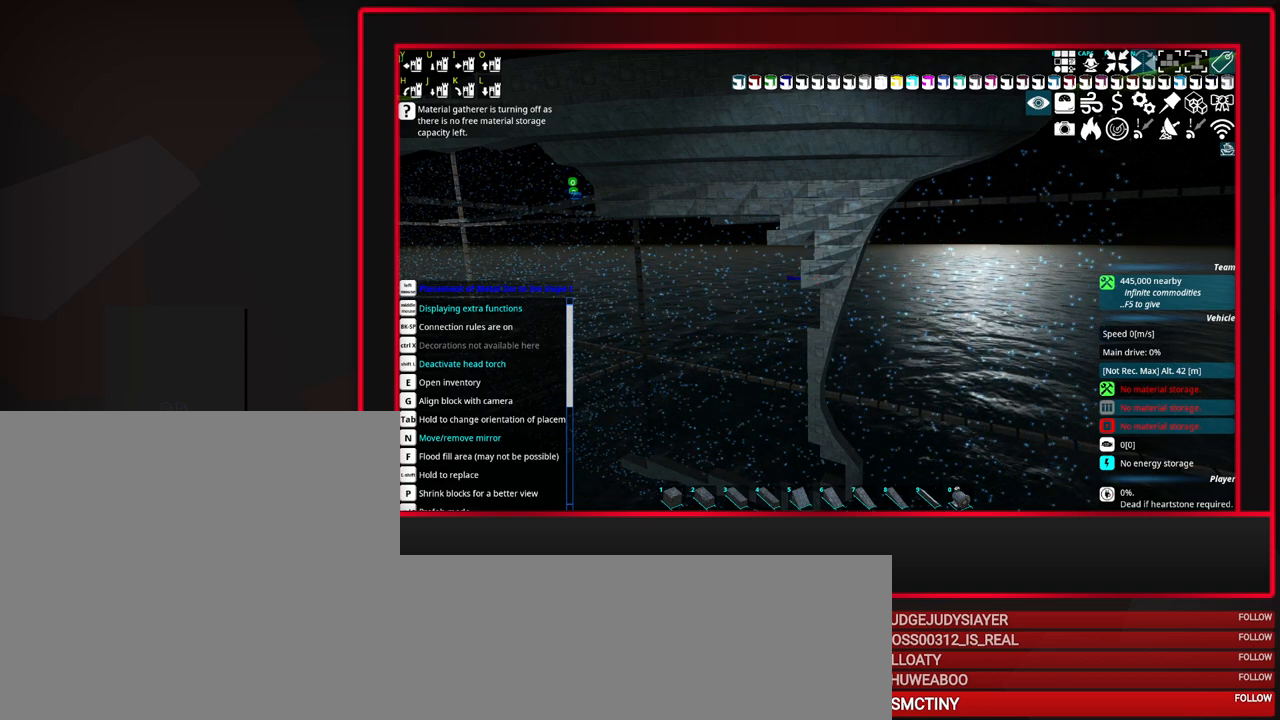
{"keys": [], "mouse": [], "events": []}
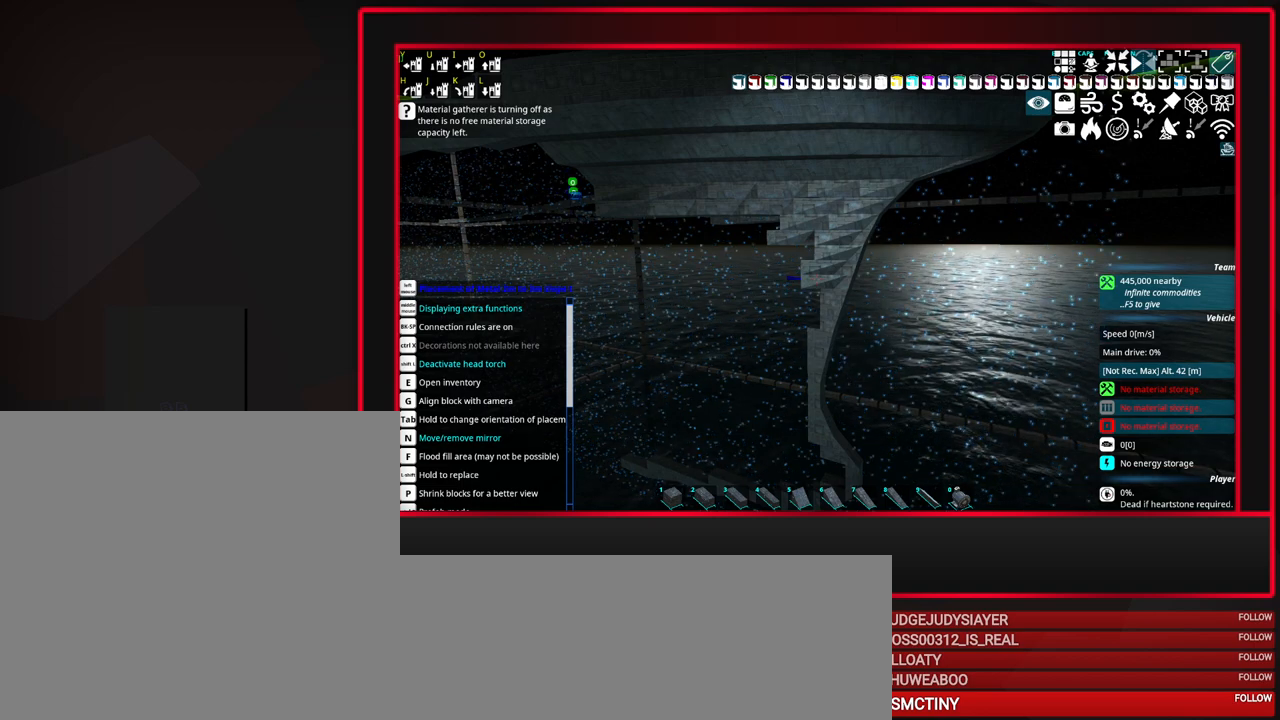
{"keys": [], "mouse": [], "events": []}
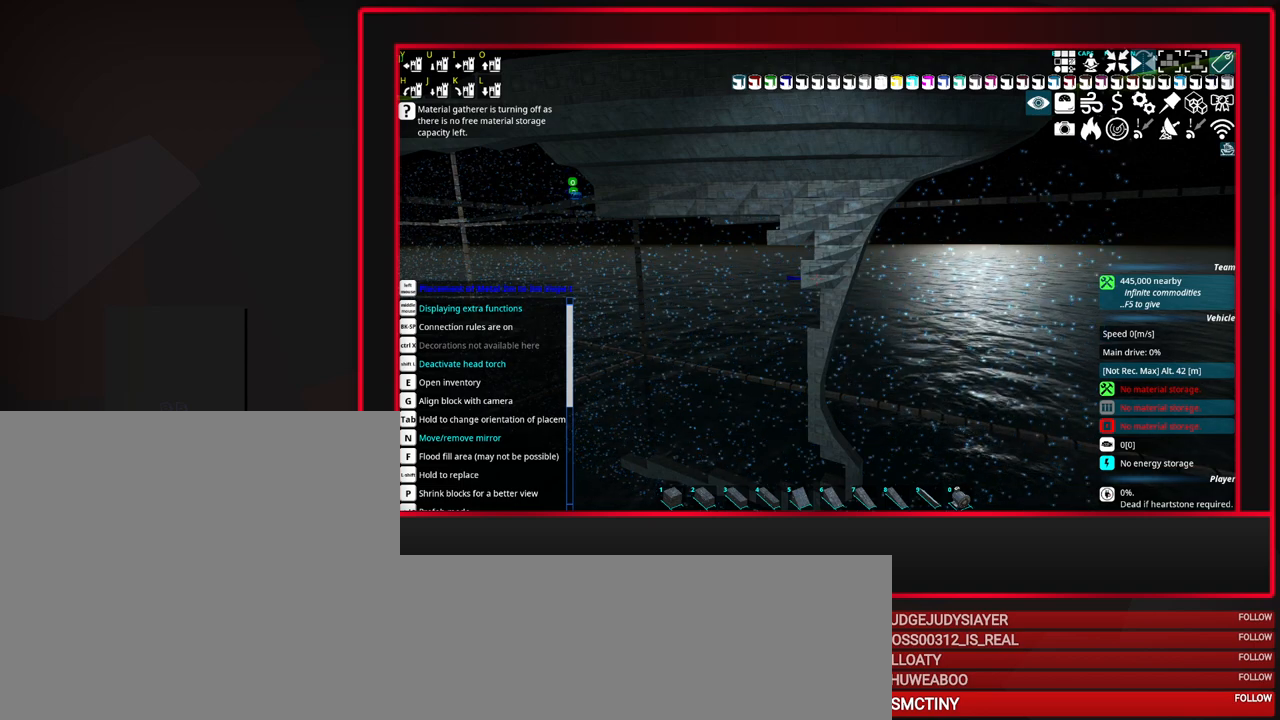
{"keys": [], "mouse": [], "events": []}
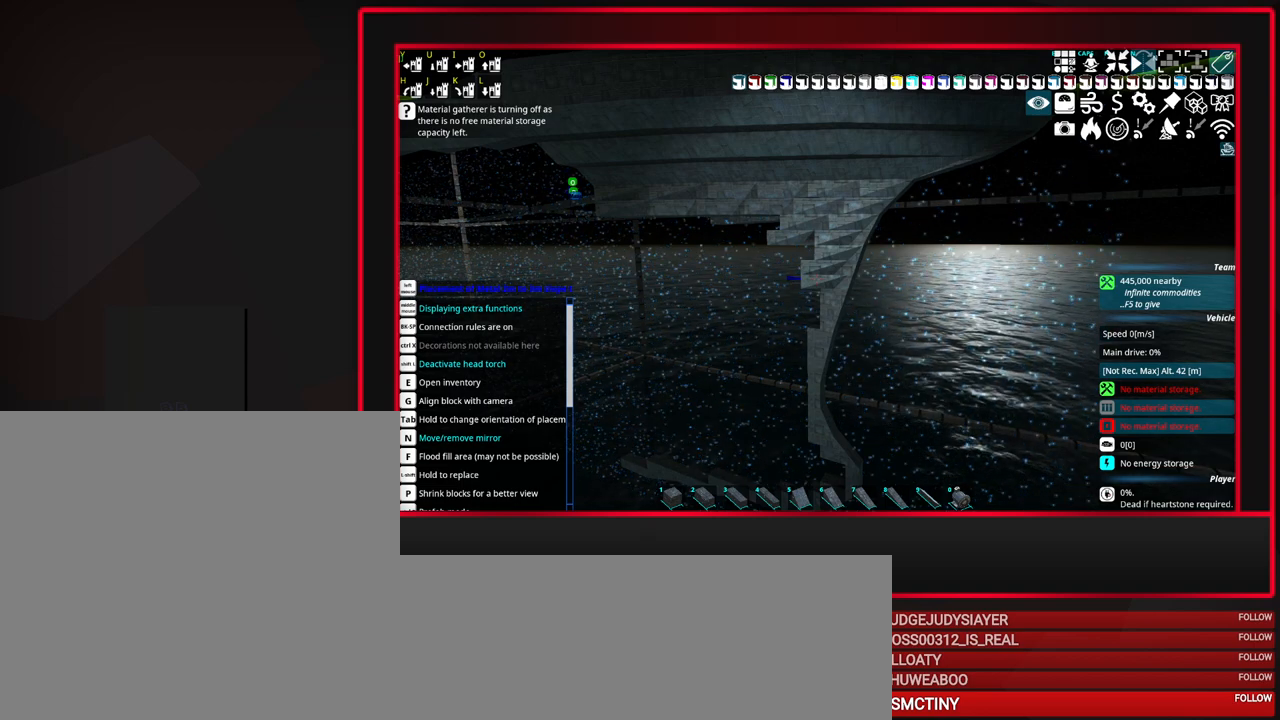
{"keys": [], "mouse": [], "events": [[167, "mouse_left", "down"], [250, "mouse_left", "up"]]}